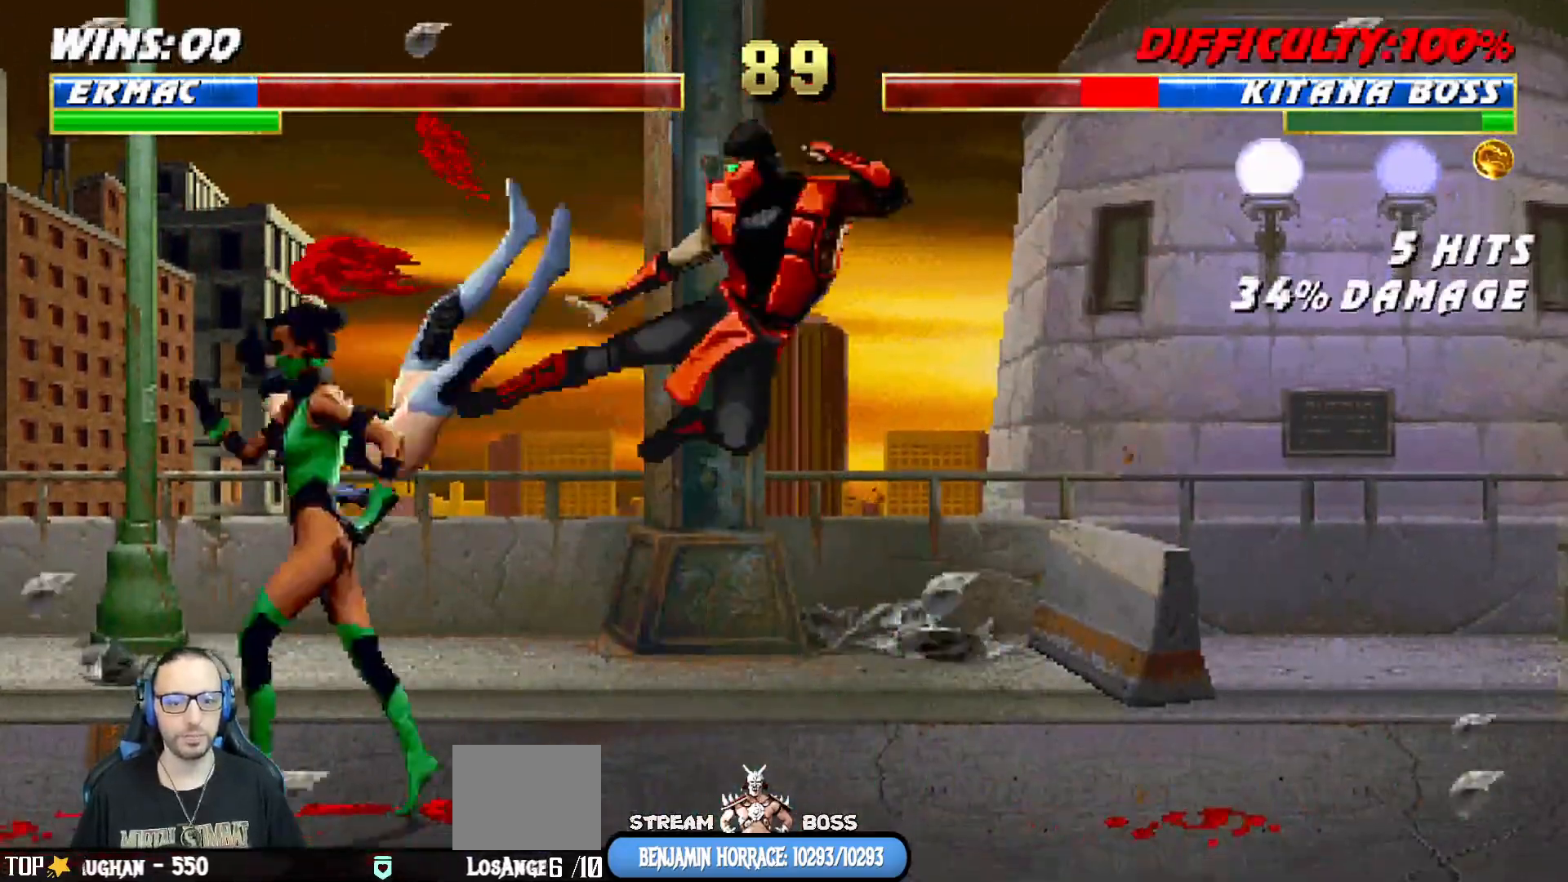
Gameplay with a controller (PlayStation layout); each line is a JSON object with the inputs held at the frame after it (dt_ms = milliseconds from this image to that frame). "events" lists button and stick changes between this image and that frame as [ms after this image, input, new state], when the widget could be followed in between.
{"dt_ms": 500, "buttons": ["L1", "DPAD_LEFT"], "left_stick": "center", "right_stick": "center"}
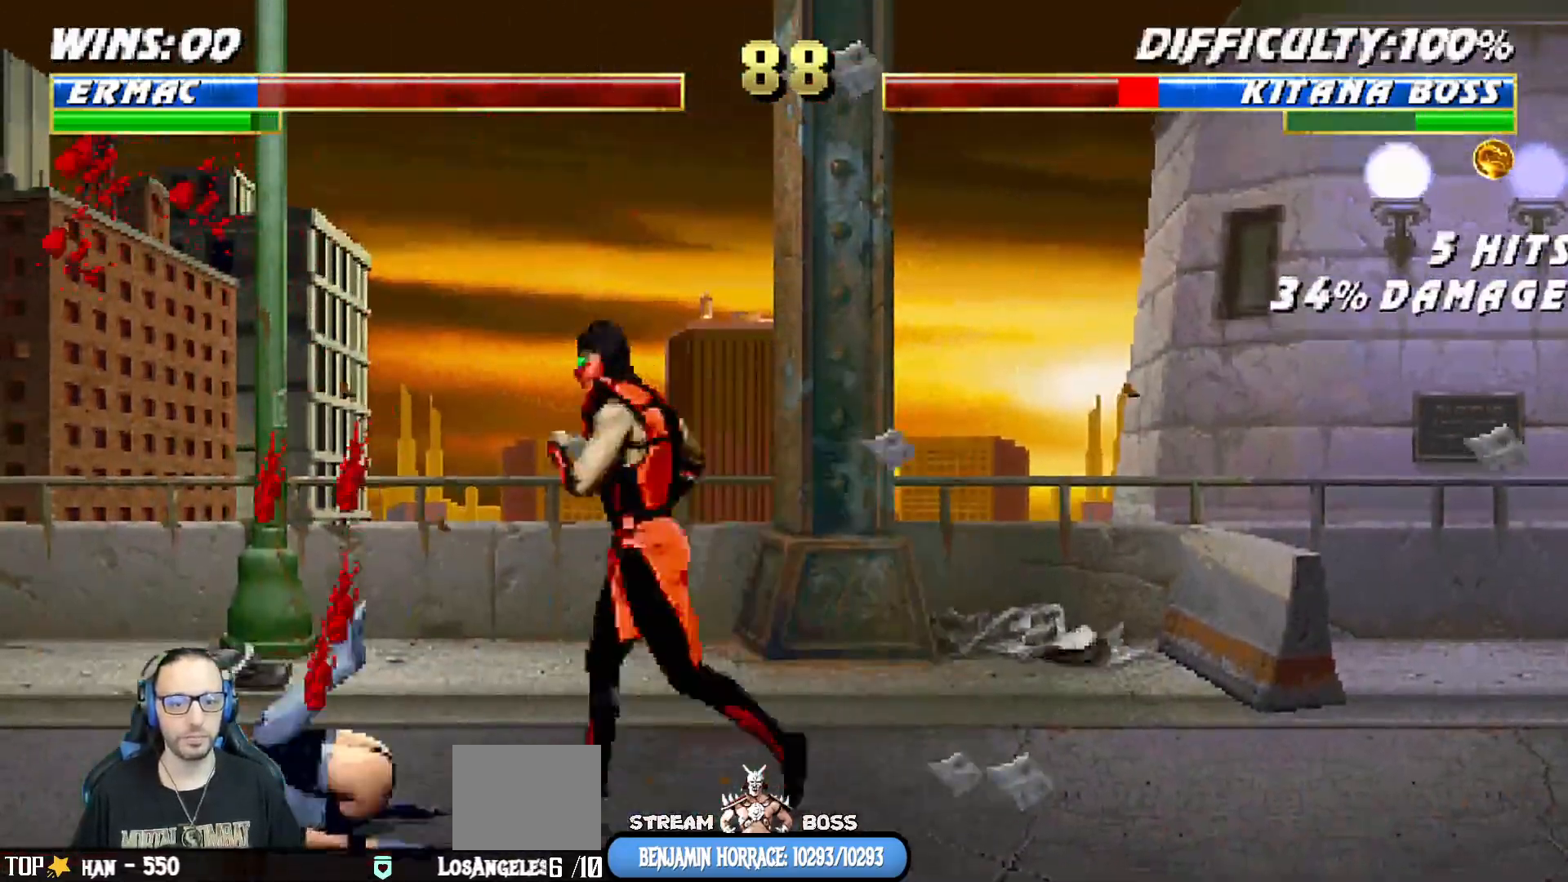
{"dt_ms": 500, "buttons": ["L1"], "left_stick": "center", "right_stick": "center", "events": [[17, "DPAD_UP", "down"], [33, "DPAD_LEFT", "up"], [50, "DPAD_RIGHT", "down"], [67, "DPAD_UP", "up"], [417, "DPAD_RIGHT", "up"], [417, "SQUARE", "down"], [483, "SQUARE", "up"]]}
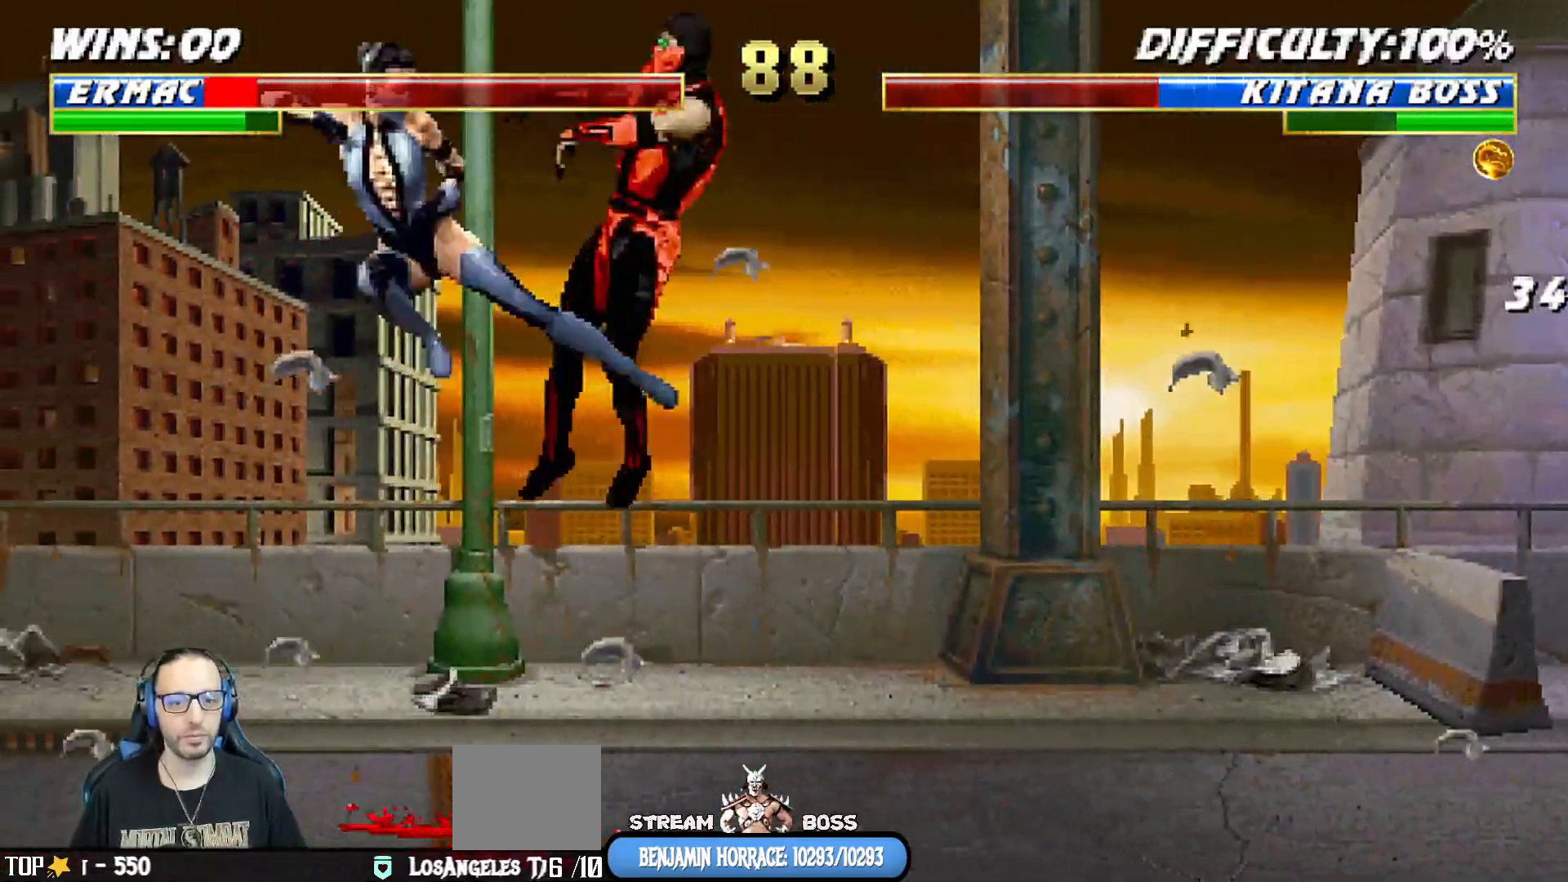
{"dt_ms": 500, "buttons": ["L1", "R1", "DPAD_DOWN", "DPAD_RIGHT"], "left_stick": "center", "right_stick": "center", "events": [[50, "TRIANGLE", "down"], [100, "L1", "up"], [133, "DPAD_DOWN", "down"], [150, "TRIANGLE", "up"], [167, "DPAD_RIGHT", "down"], [200, "R1", "down"], [217, "L1", "down"]]}
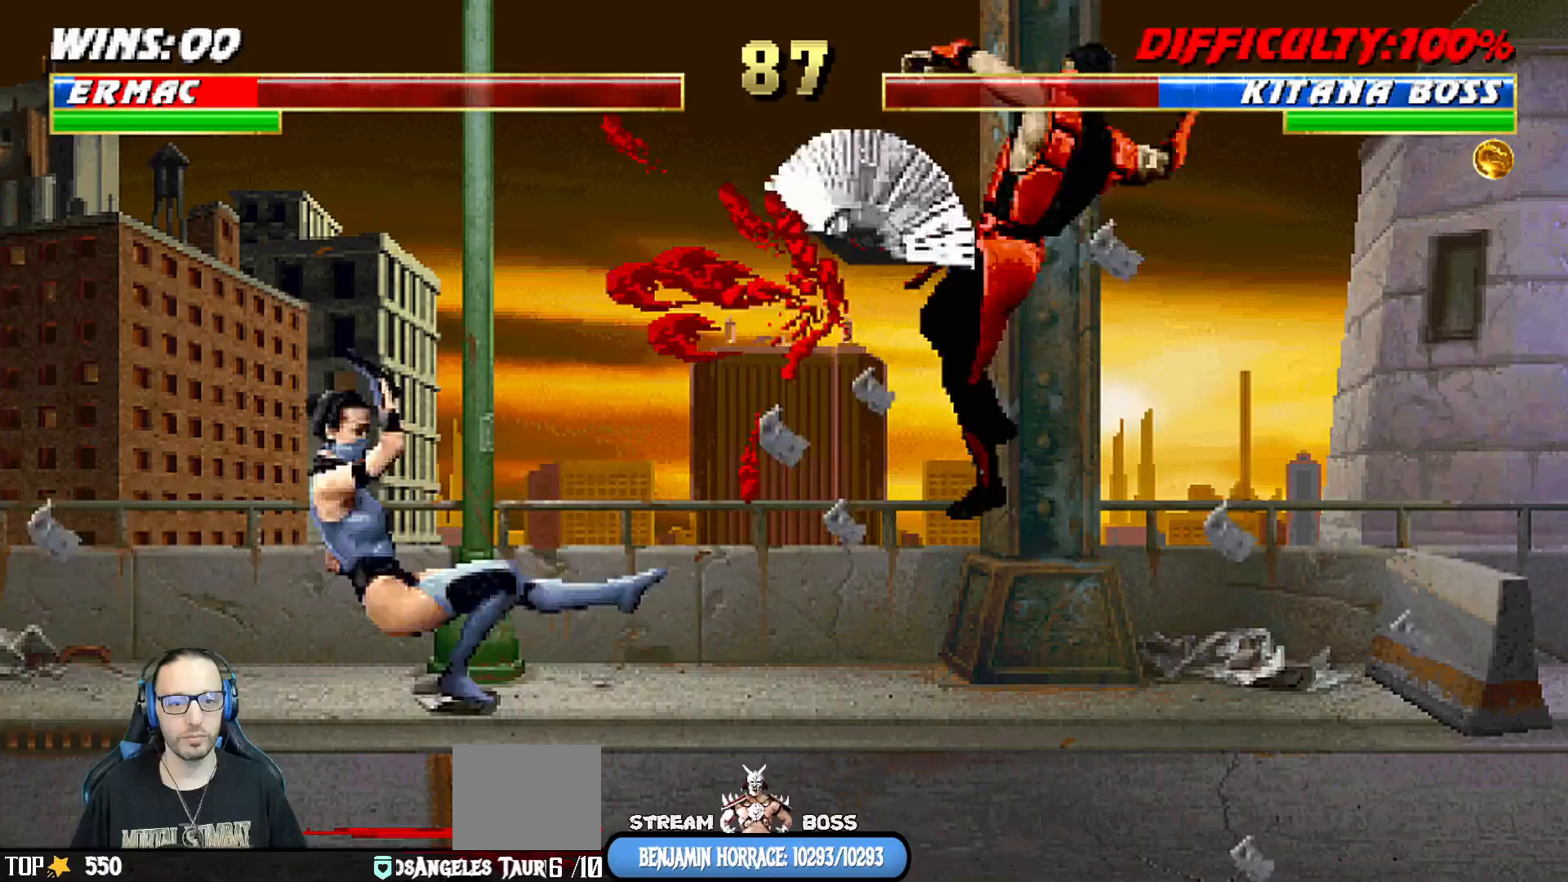
{"dt_ms": 500, "buttons": ["L1", "R1", "DPAD_DOWN", "DPAD_RIGHT"], "left_stick": "center", "right_stick": "center", "events": [[17, "DPAD_DOWN", "up"], [50, "R1", "up"], [67, "DPAD_RIGHT", "up"], [83, "L1", "up"], [133, "DPAD_DOWN", "down"], [133, "DPAD_RIGHT", "down"], [167, "L1", "down"], [167, "R1", "down"]]}
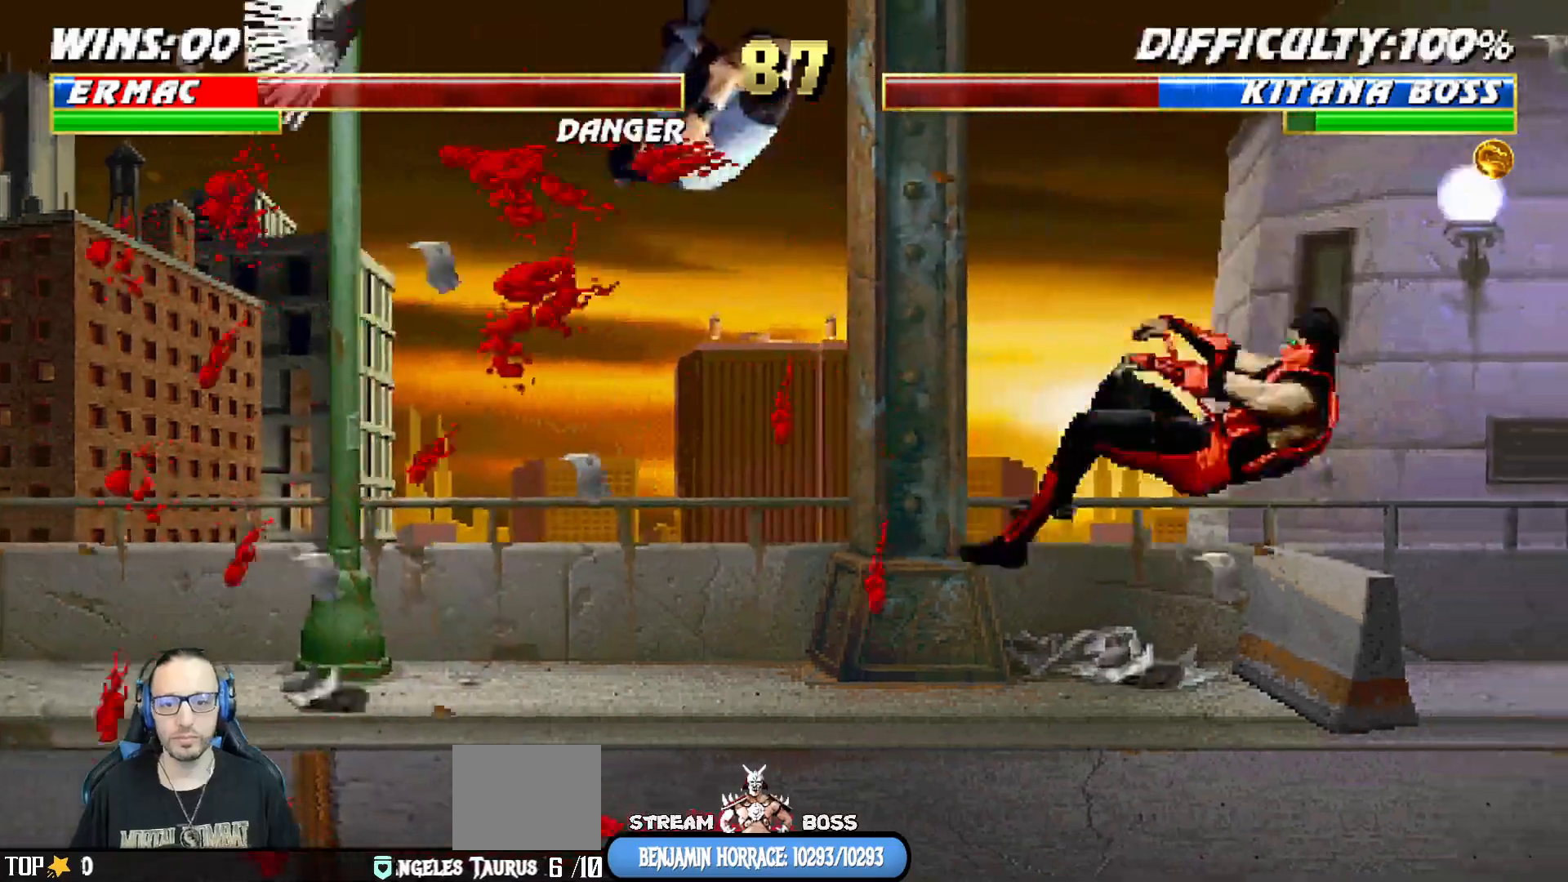
{"dt_ms": 1000, "buttons": ["L1", "R1", "DPAD_RIGHT"], "left_stick": "center", "right_stick": "center"}
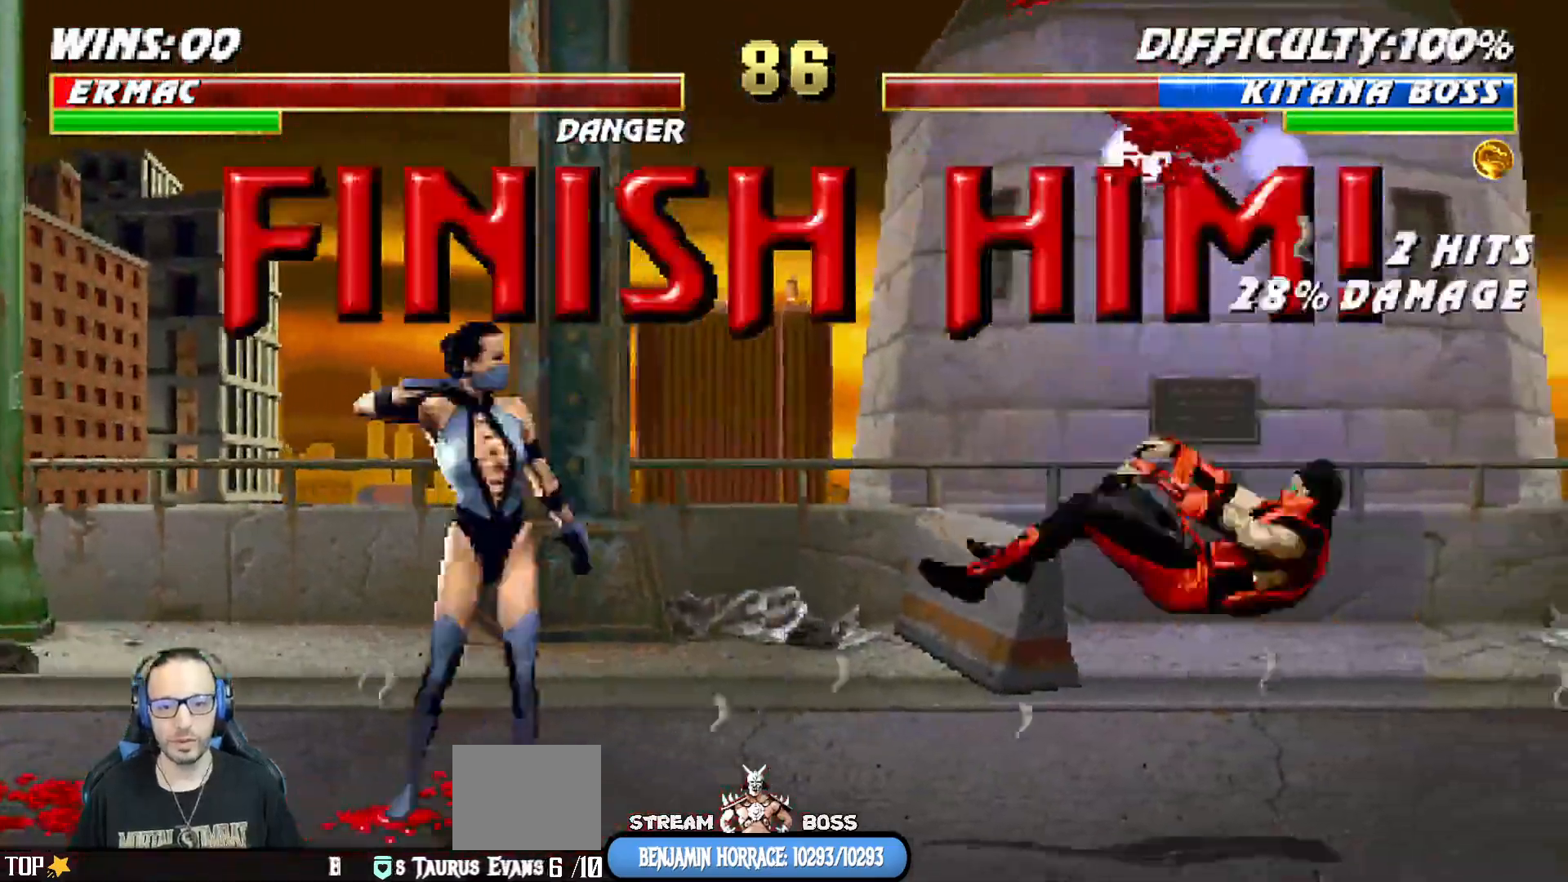
{"dt_ms": 500, "buttons": ["CROSS"], "left_stick": "center", "right_stick": "center"}
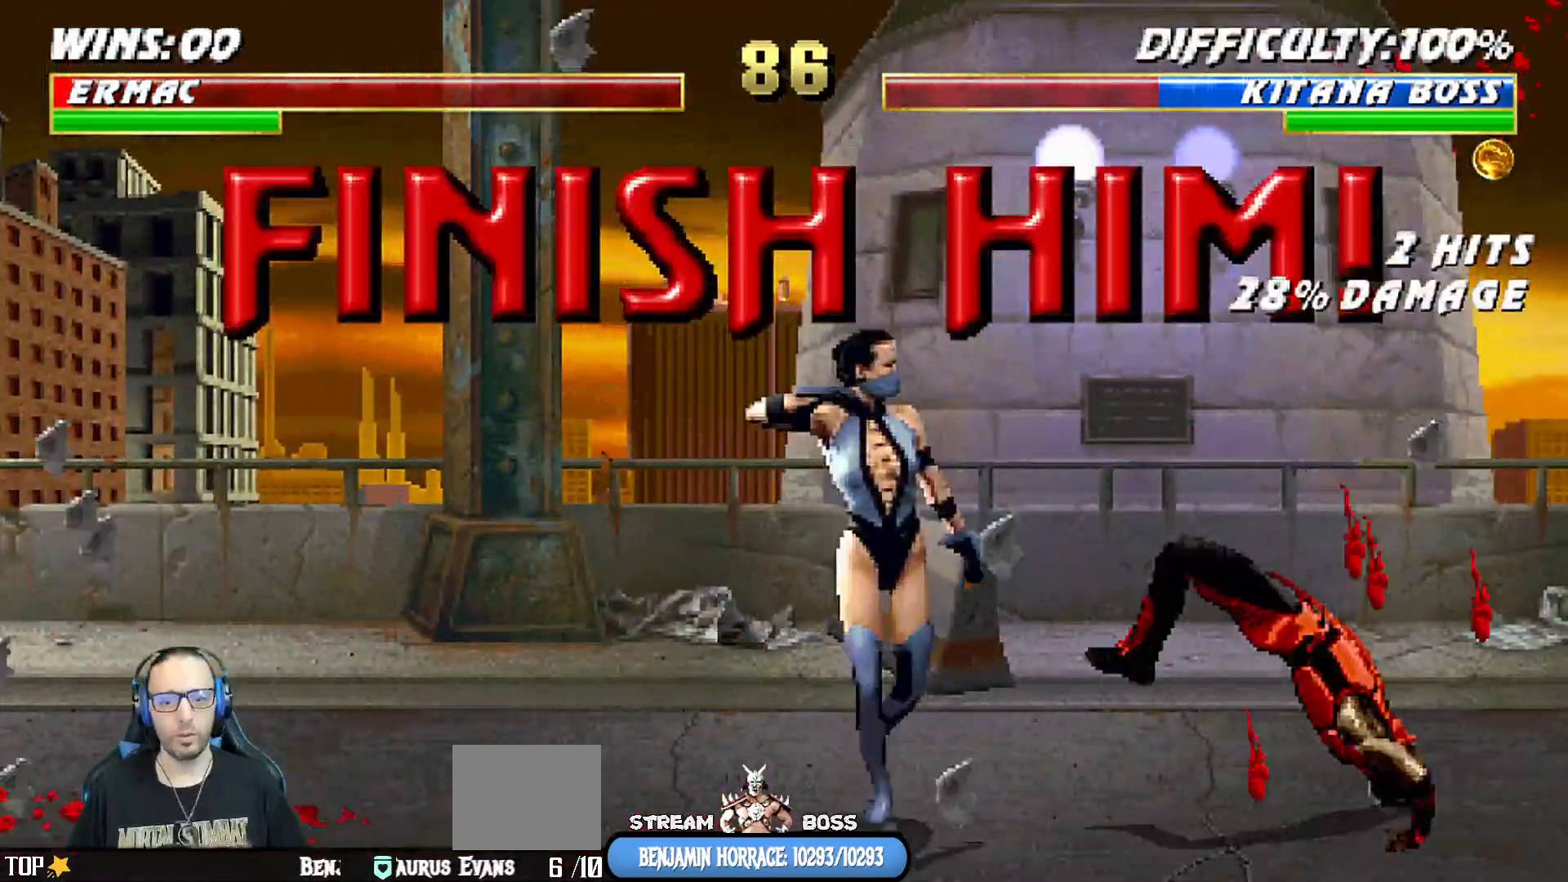
{"dt_ms": 500, "buttons": ["CROSS"], "left_stick": "center", "right_stick": "center", "events": [[183, "CROSS", "up"], [250, "CROSS", "down"]]}
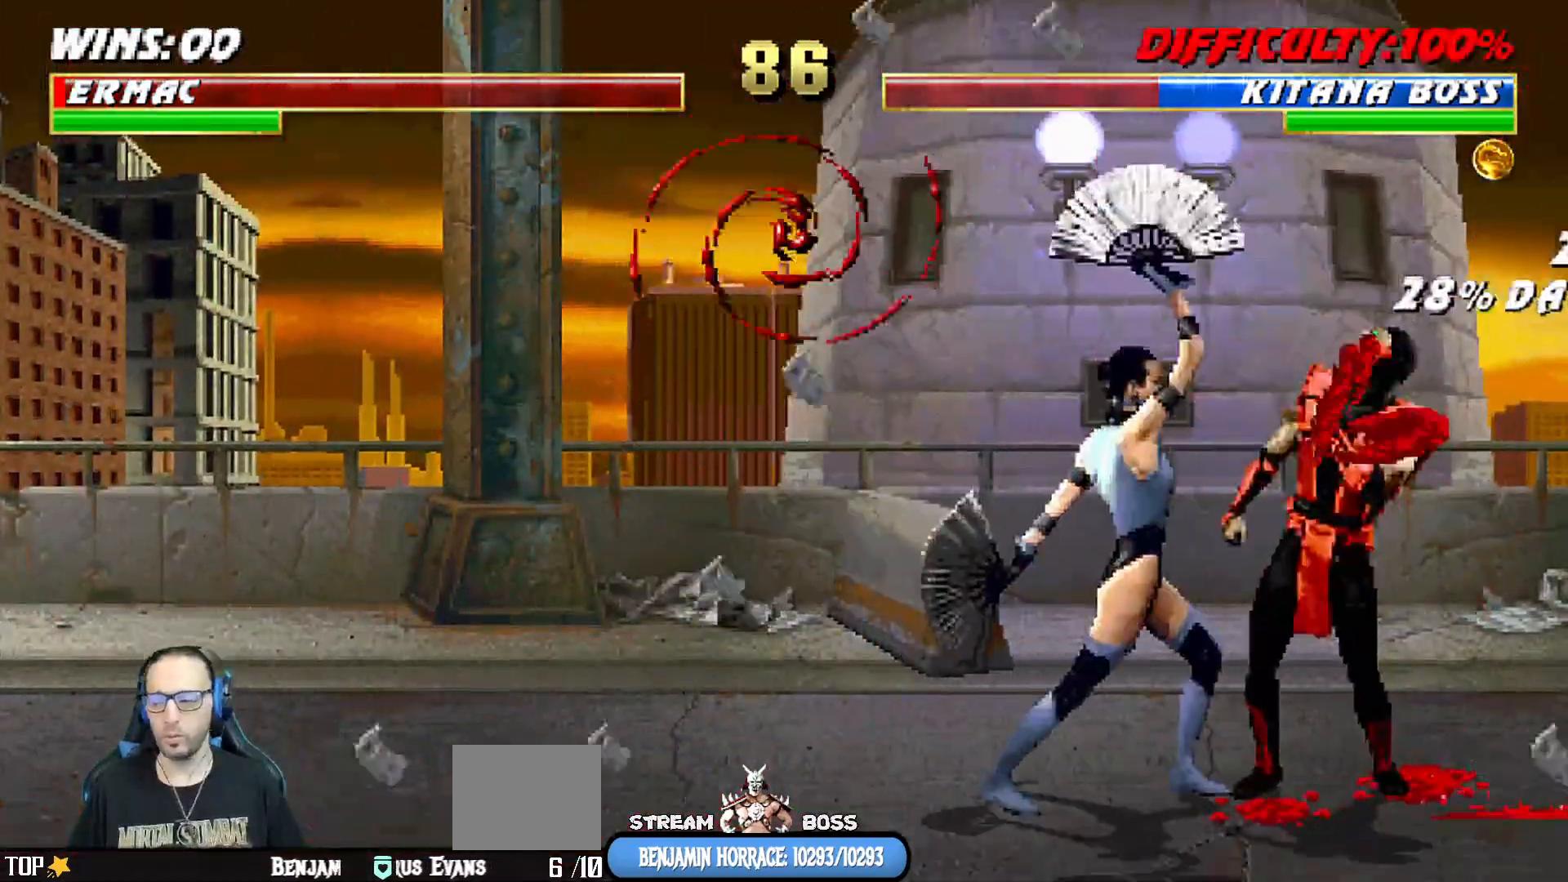
{"dt_ms": 500, "buttons": [], "left_stick": "center", "right_stick": "center", "events": [[100, "CROSS", "up"], [167, "CROSS", "down"], [267, "CROSS", "up"], [367, "CROSS", "down"], [483, "CROSS", "up"]]}
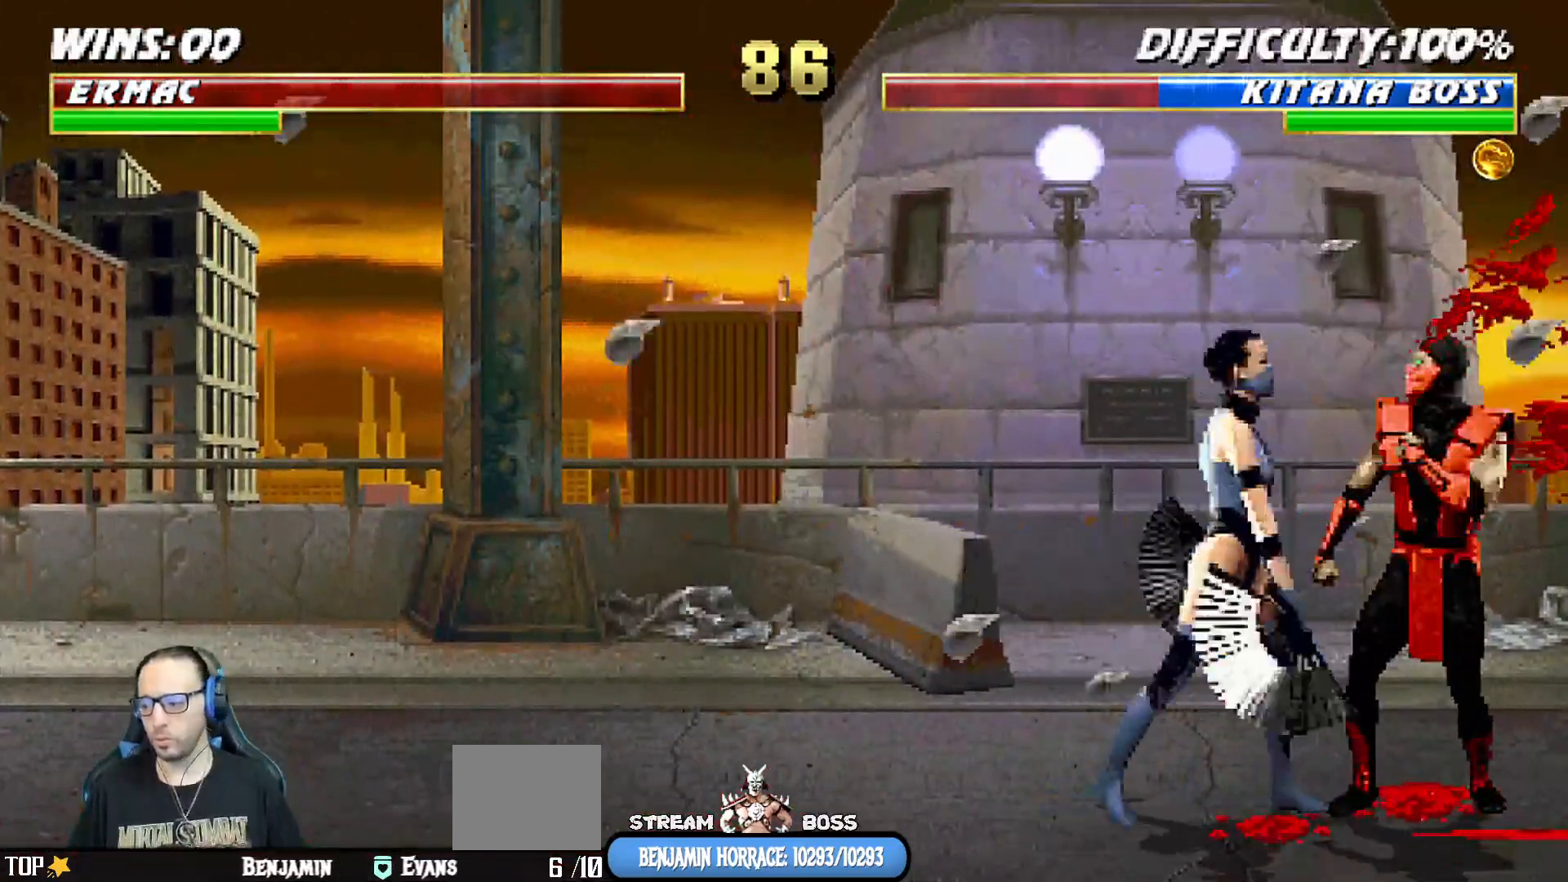
{"dt_ms": 500, "buttons": ["CROSS"], "left_stick": "center", "right_stick": "center", "events": [[67, "CROSS", "down"], [383, "CROSS", "up"], [500, "CROSS", "down"]]}
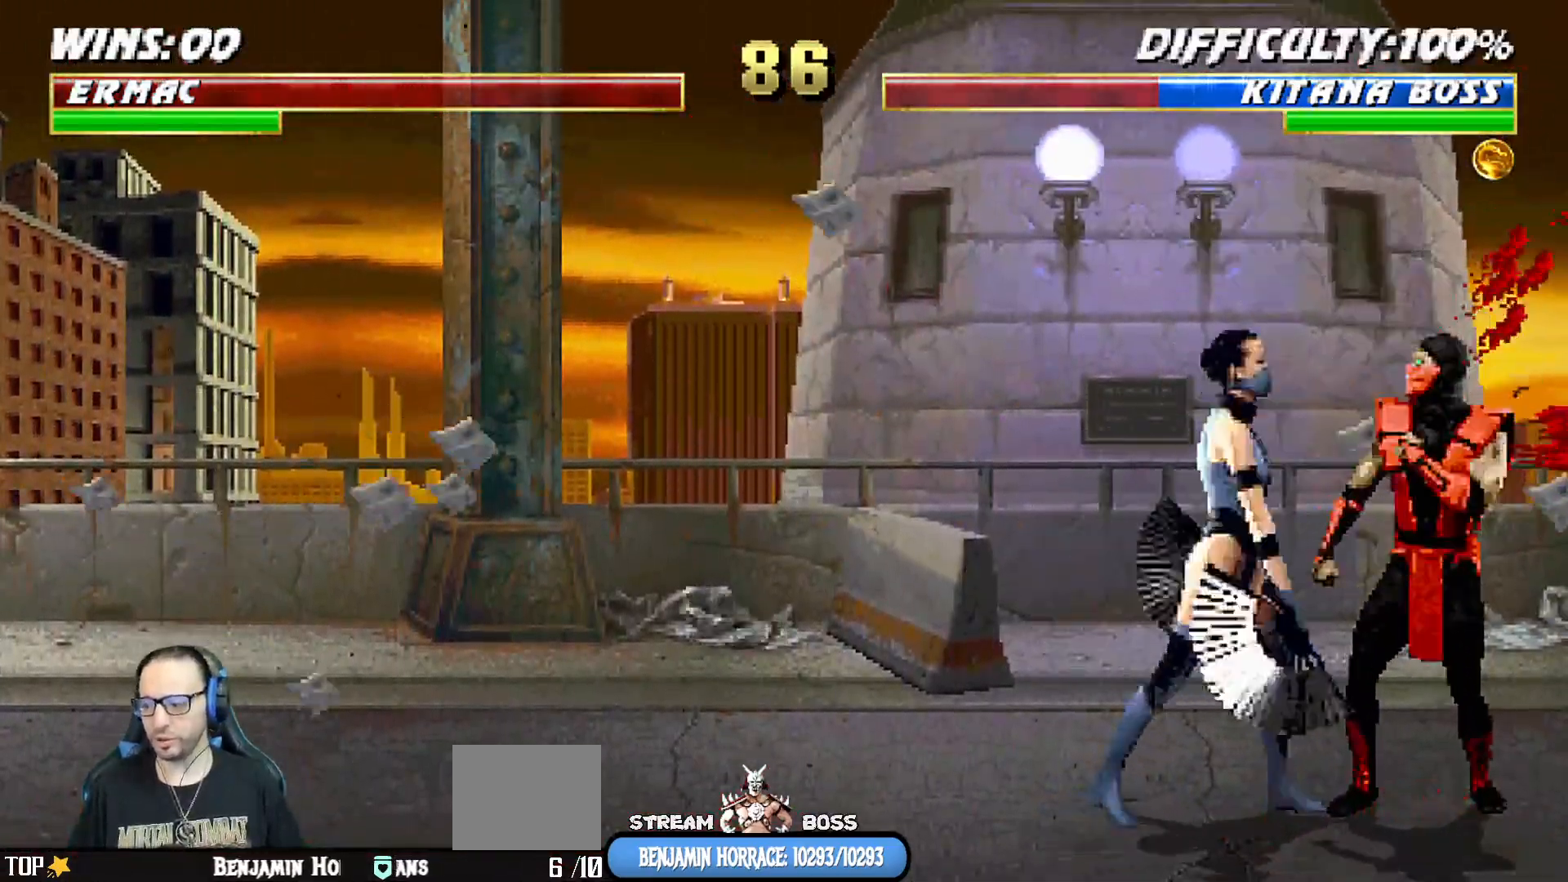
{"dt_ms": 500, "buttons": [], "left_stick": "center", "right_stick": "center", "events": [[117, "CROSS", "up"], [200, "CROSS", "down"], [317, "CROSS", "up"], [417, "CROSS", "down"], [500, "CROSS", "up"]]}
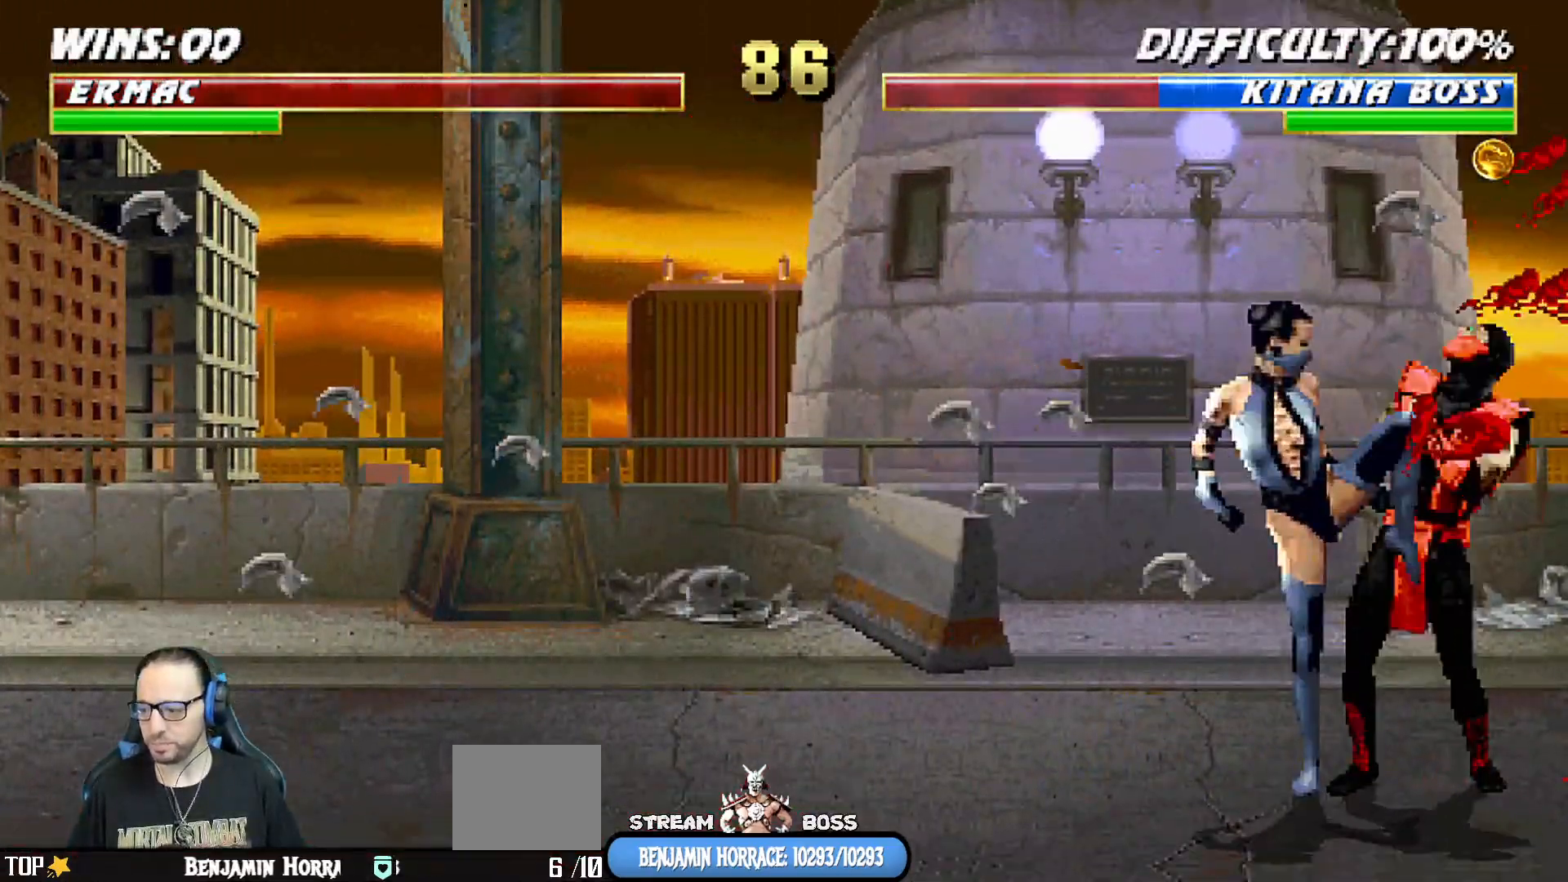
{"dt_ms": 500, "buttons": ["CROSS"], "left_stick": "center", "right_stick": "center", "events": [[100, "CROSS", "down"], [183, "CROSS", "up"], [283, "CROSS", "down"], [367, "CROSS", "up"], [483, "CROSS", "down"]]}
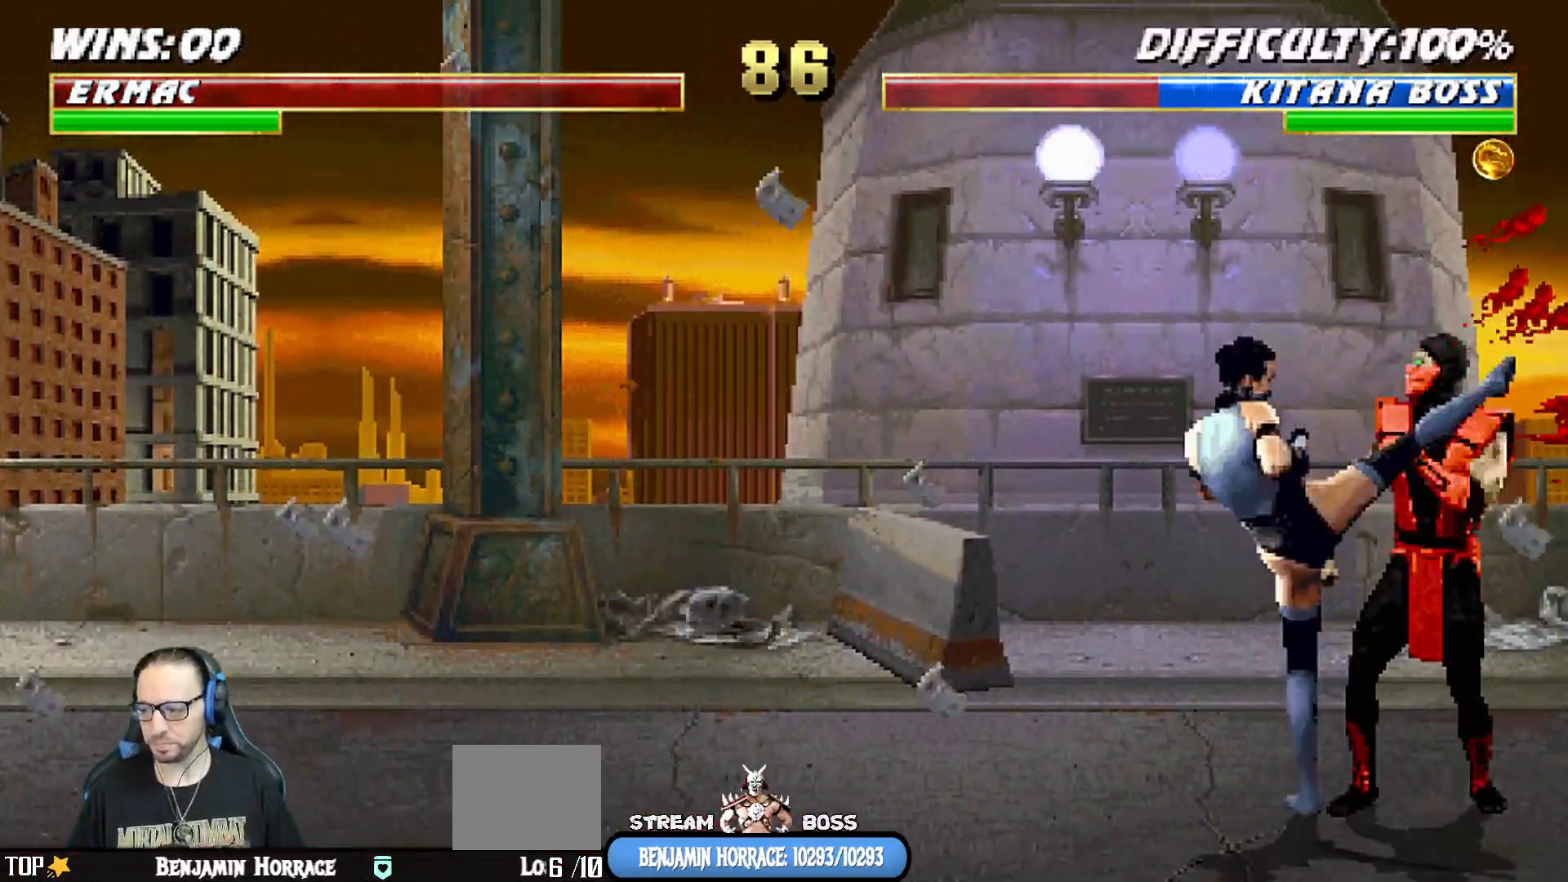
{"dt_ms": 500, "buttons": [], "left_stick": "center", "right_stick": "center", "events": [[250, "CROSS", "up"], [383, "CROSS", "down"], [400, "L1", "down"], [483, "CROSS", "up"], [500, "L1", "up"]]}
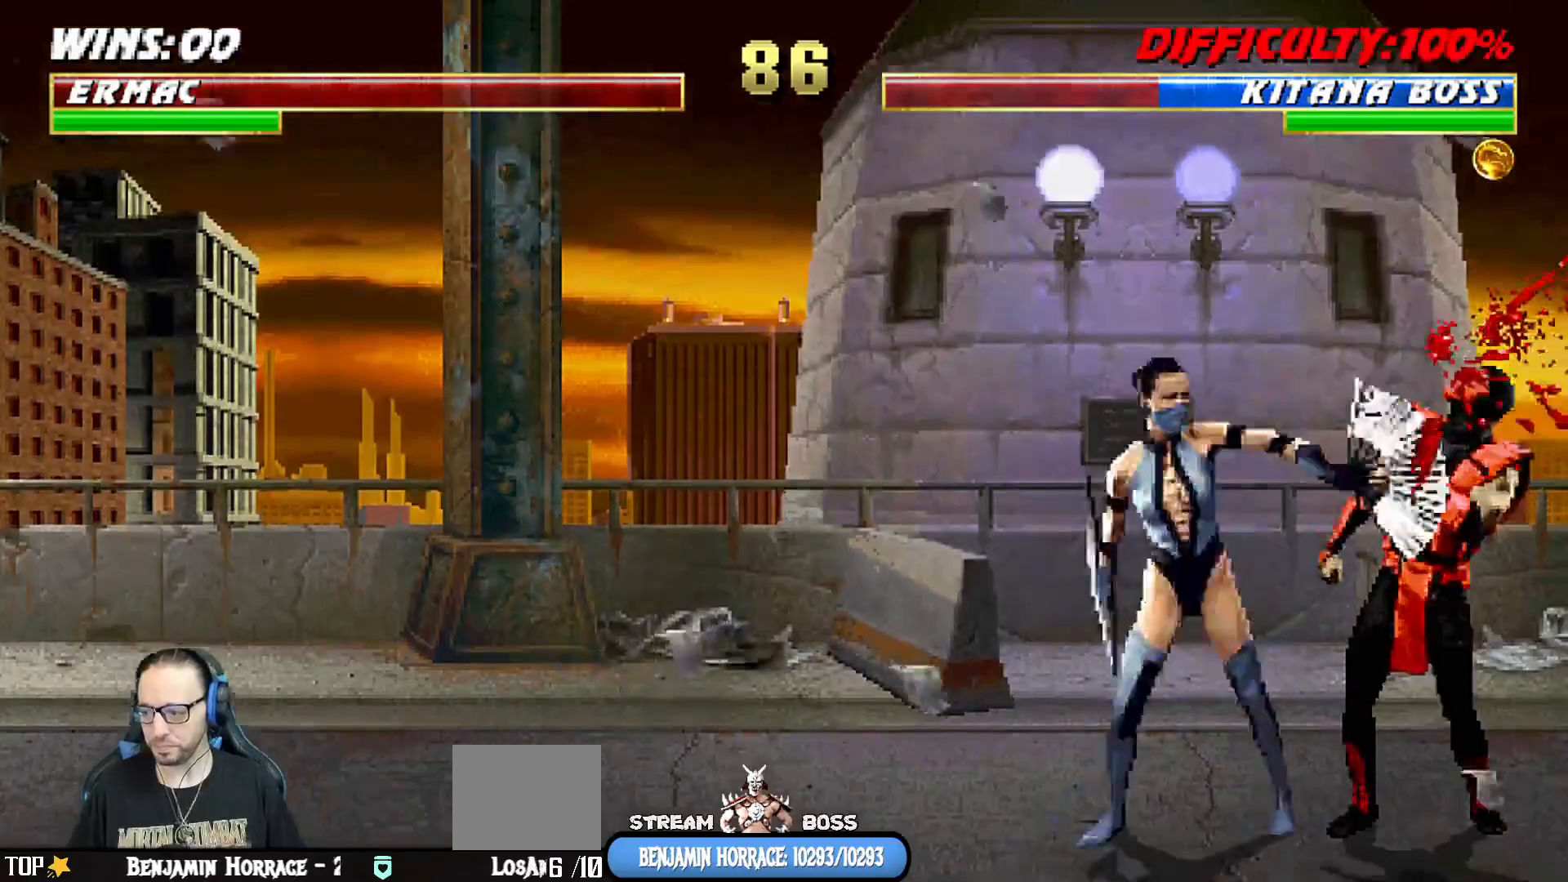
{"dt_ms": 500, "buttons": [], "left_stick": "center", "right_stick": "center", "events": [[383, "CROSS", "down"], [483, "CROSS", "up"]]}
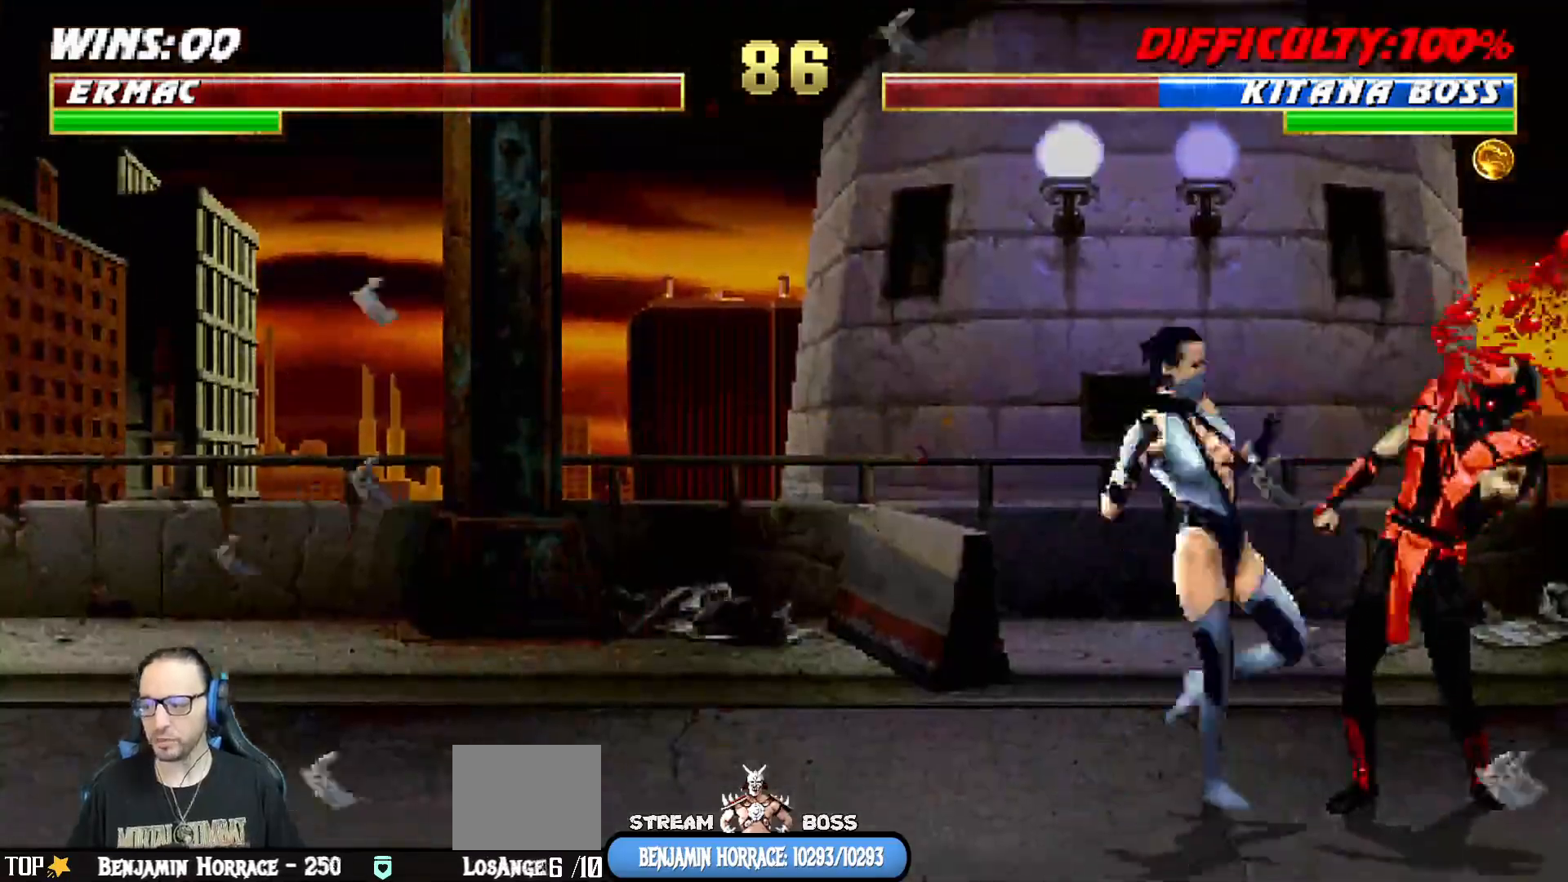
{"dt_ms": 500, "buttons": ["CROSS"], "left_stick": "center", "right_stick": "center", "events": [[167, "CROSS", "down"], [300, "CROSS", "up"], [450, "CROSS", "down"]]}
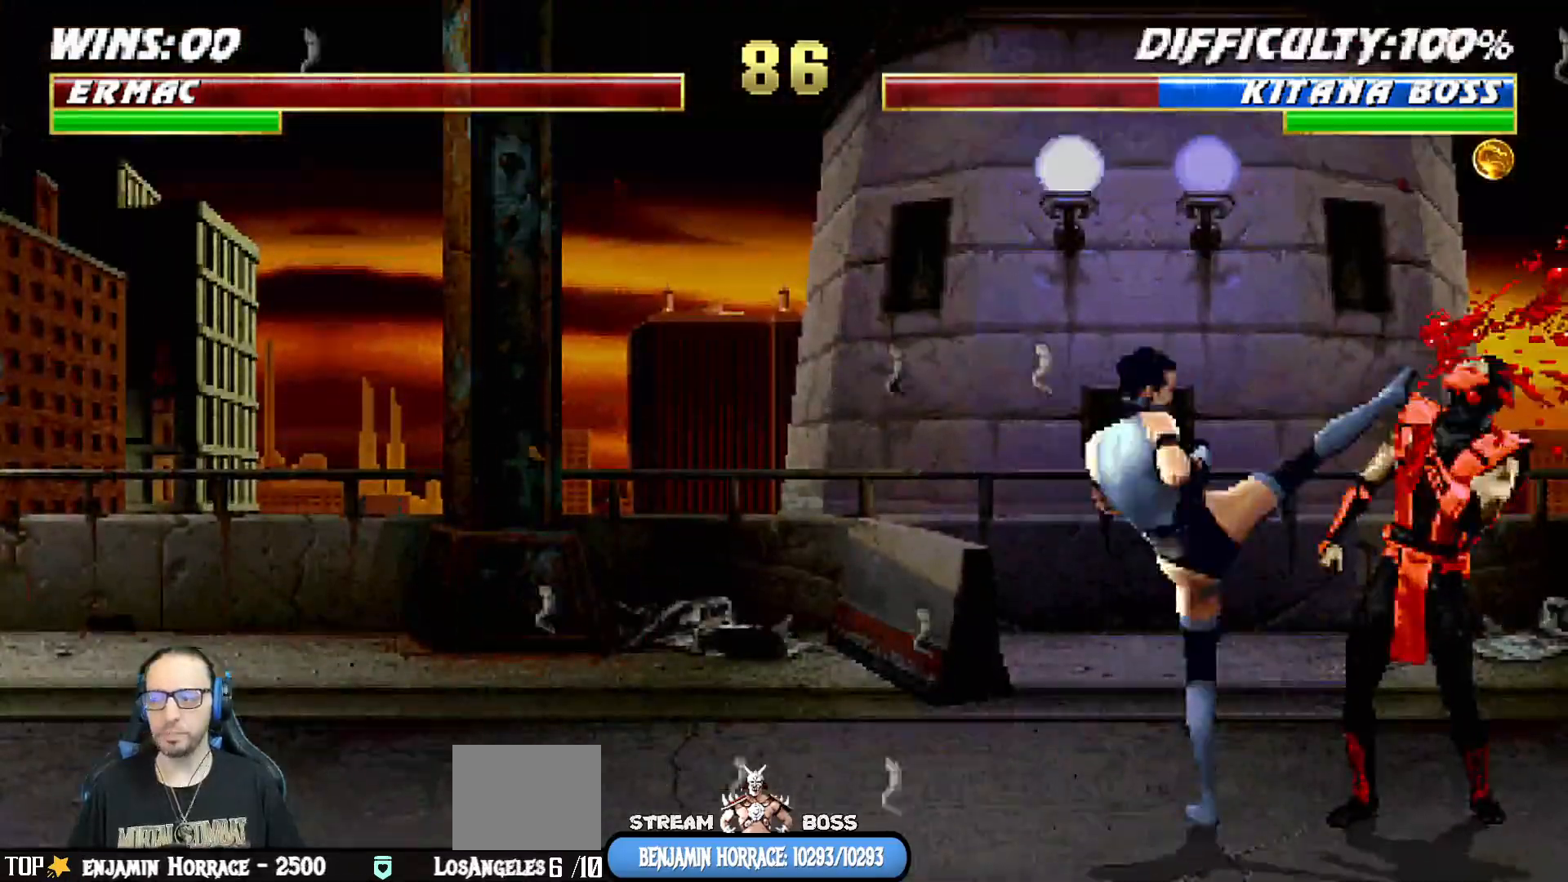
{"dt_ms": 500, "buttons": ["CROSS"], "left_stick": "center", "right_stick": "center", "events": [[100, "CIRCLE", "down"], [133, "CROSS", "up"], [233, "CIRCLE", "up"], [233, "CROSS", "down"], [350, "CROSS", "up"], [483, "CROSS", "down"]]}
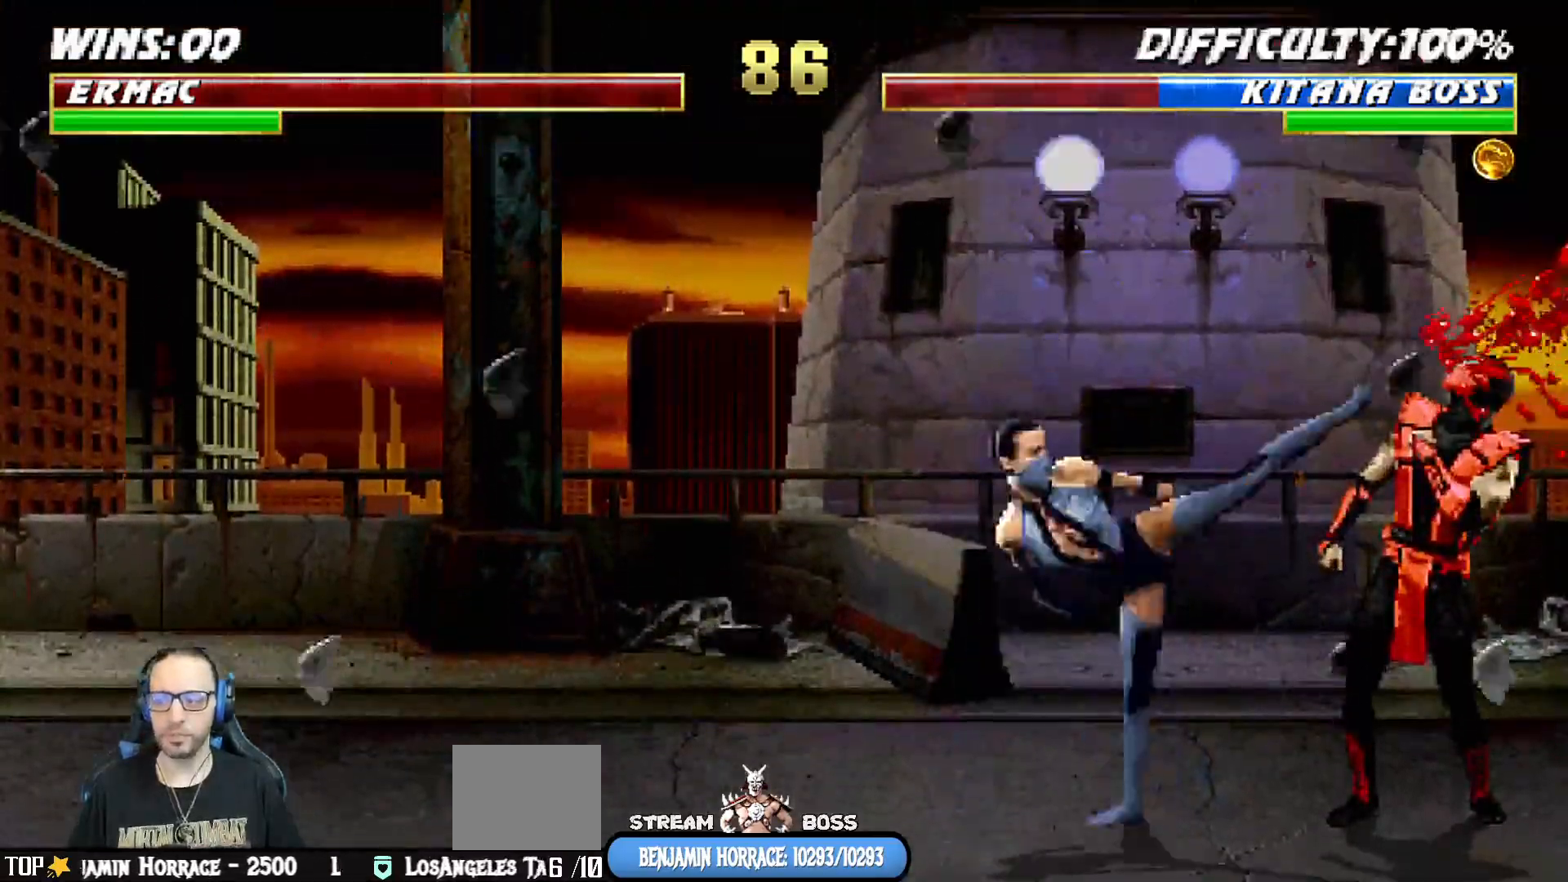
{"dt_ms": 500, "buttons": [], "left_stick": "center", "right_stick": "down", "events": [[217, "CROSS", "up"], [350, "right_stick", "down"], [417, "right_stick", "center"], [483, "right_stick", "down"]]}
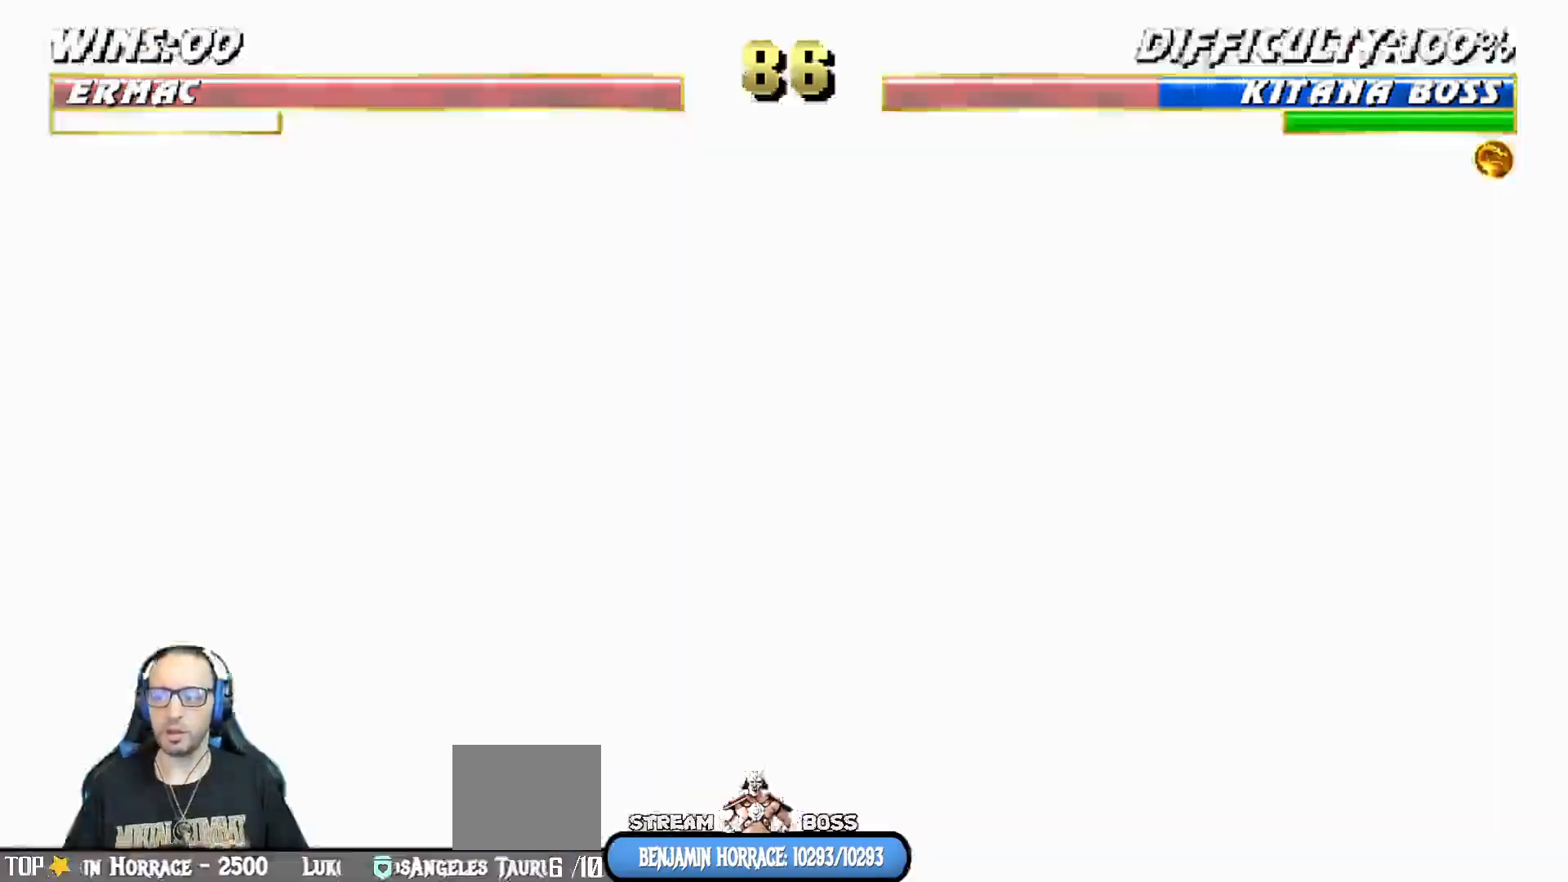
{"dt_ms": 500, "buttons": [], "left_stick": "center", "right_stick": "center", "events": [[50, "right_stick", "center"], [117, "right_stick", "down"], [183, "right_stick", "center"]]}